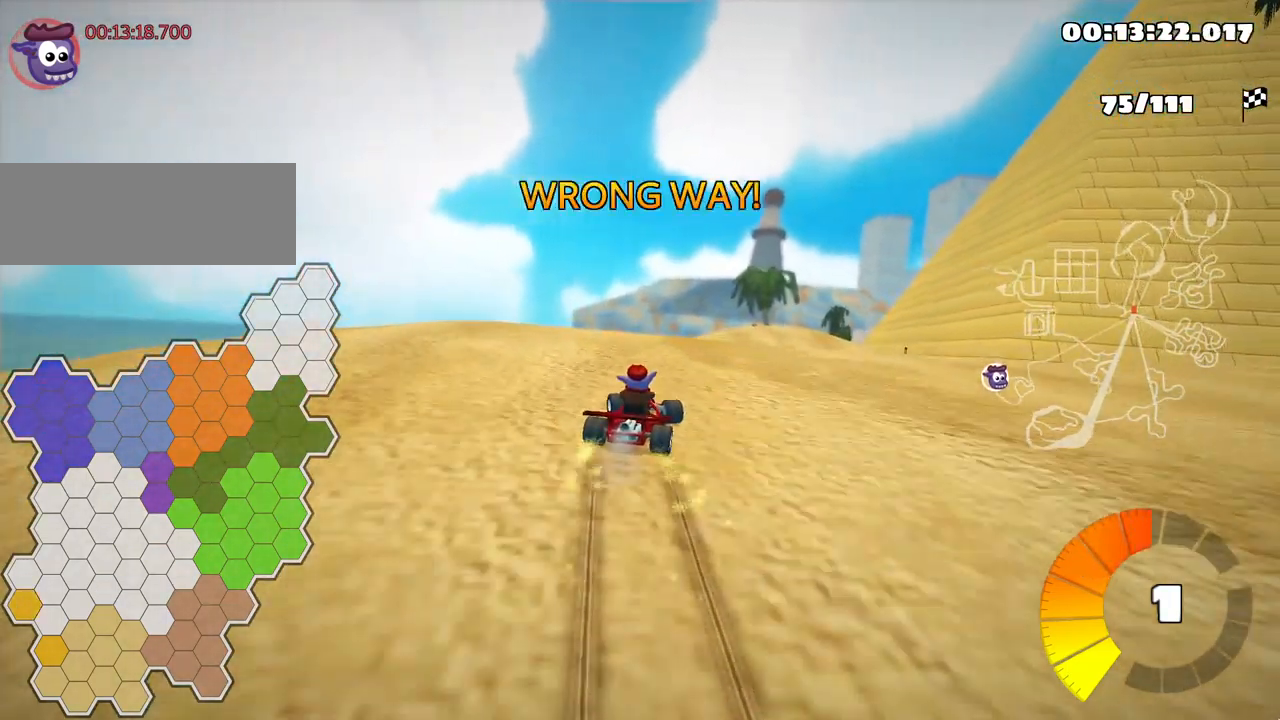
Gameplay with keyboard; each line is a JSON object with the keys held at the frame after it. "events" lists presses ("down") and releases ("up") of "down", "fire", "flag", "left", "look", "nitro", "right", "skid" and "up" between this image and that frame as [ms after this image, input, new state], when the widget could be followed in between. No other keys are recorded. Mouse input is not recorded. Key names are as the overlay labels them; some are game actions (e.g. jump) rather than physical keys.
{"keys": ["left", "skid", "up"], "events": []}
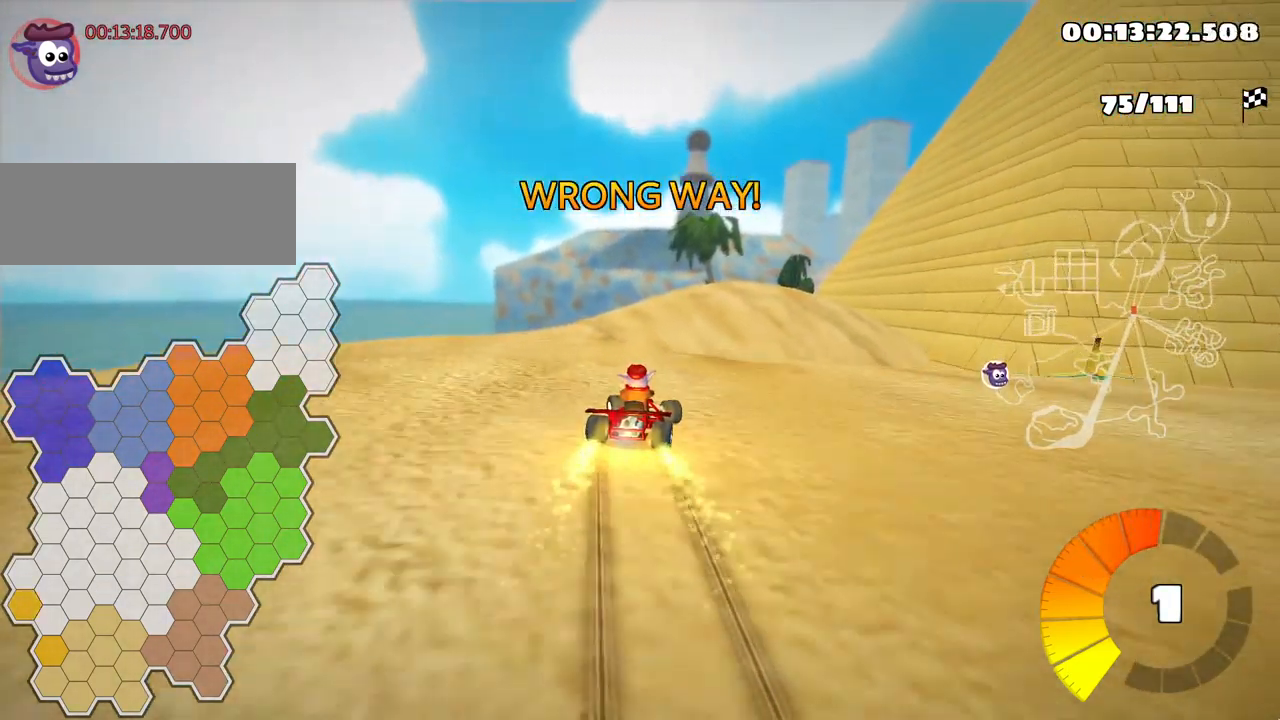
{"keys": ["left", "skid", "up"], "events": []}
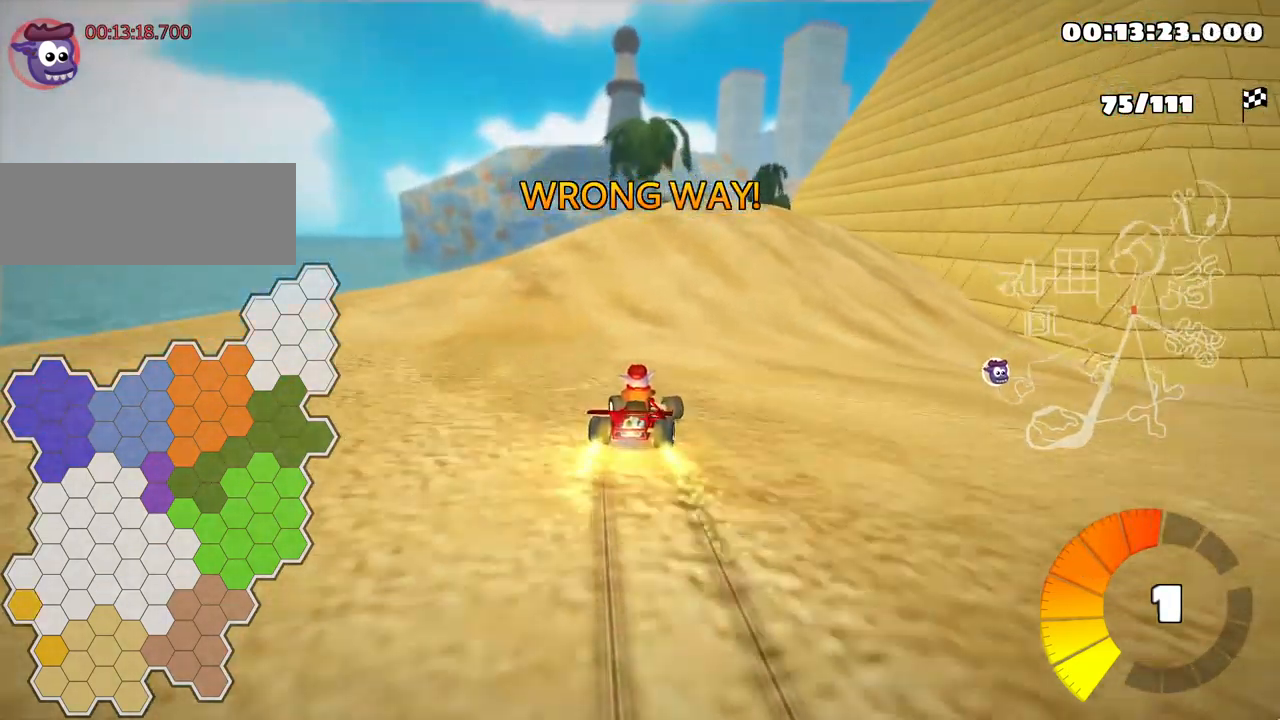
{"keys": [], "events": [[100, "skid", "up"], [334, "up", "up"], [367, "left", "up"]]}
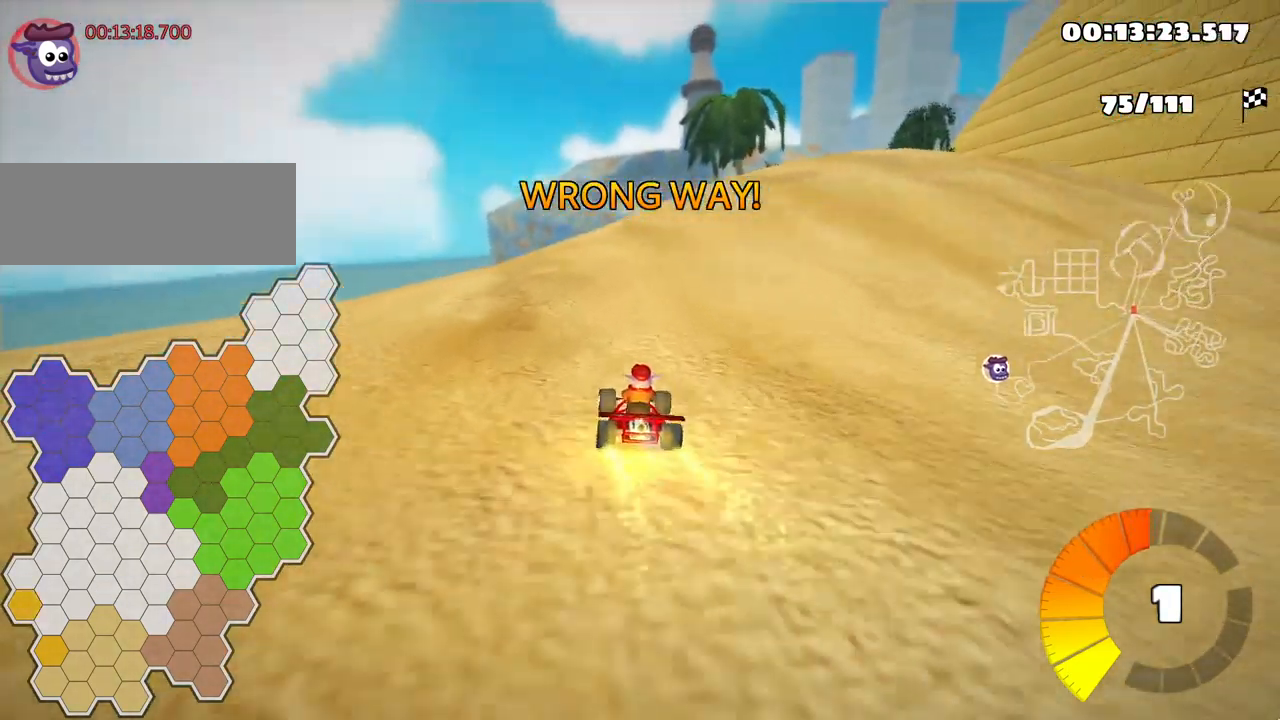
{"keys": [], "events": []}
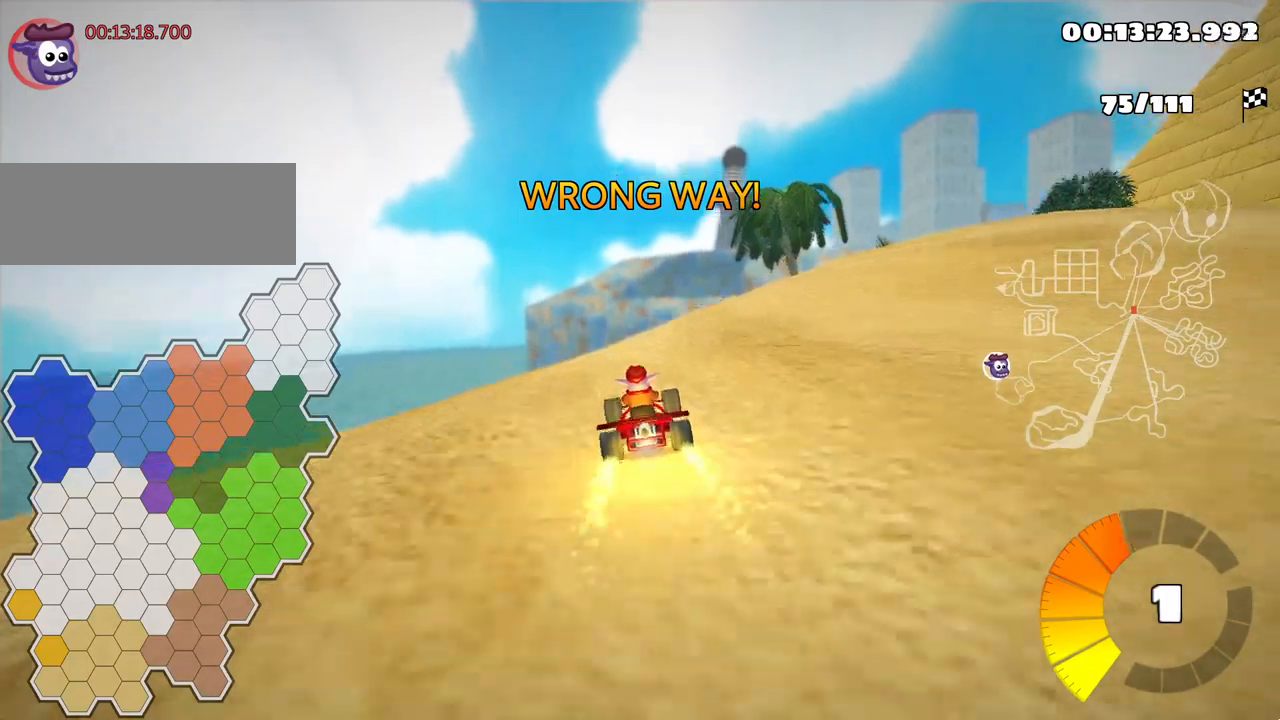
{"keys": [], "events": [[67, "right", "down"], [250, "right", "up"], [300, "right", "down"], [483, "right", "up"]]}
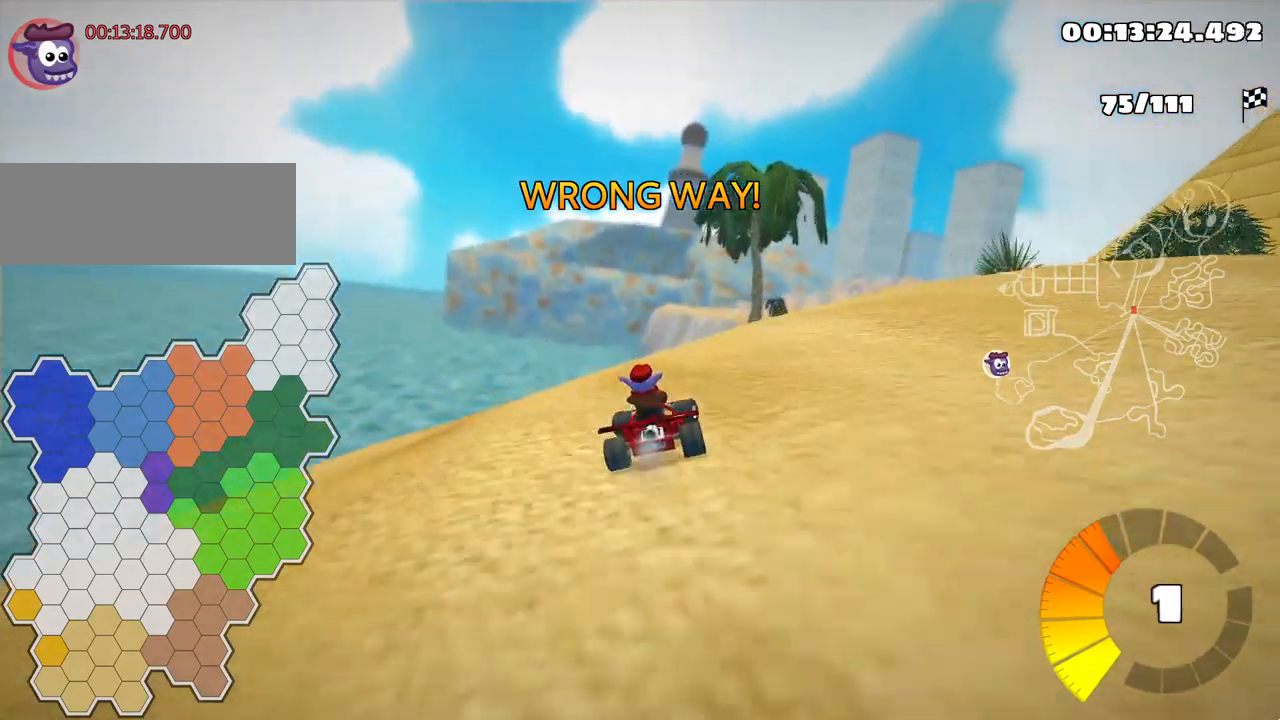
{"keys": ["right", "up"], "events": [[400, "right", "down"], [400, "up", "down"]]}
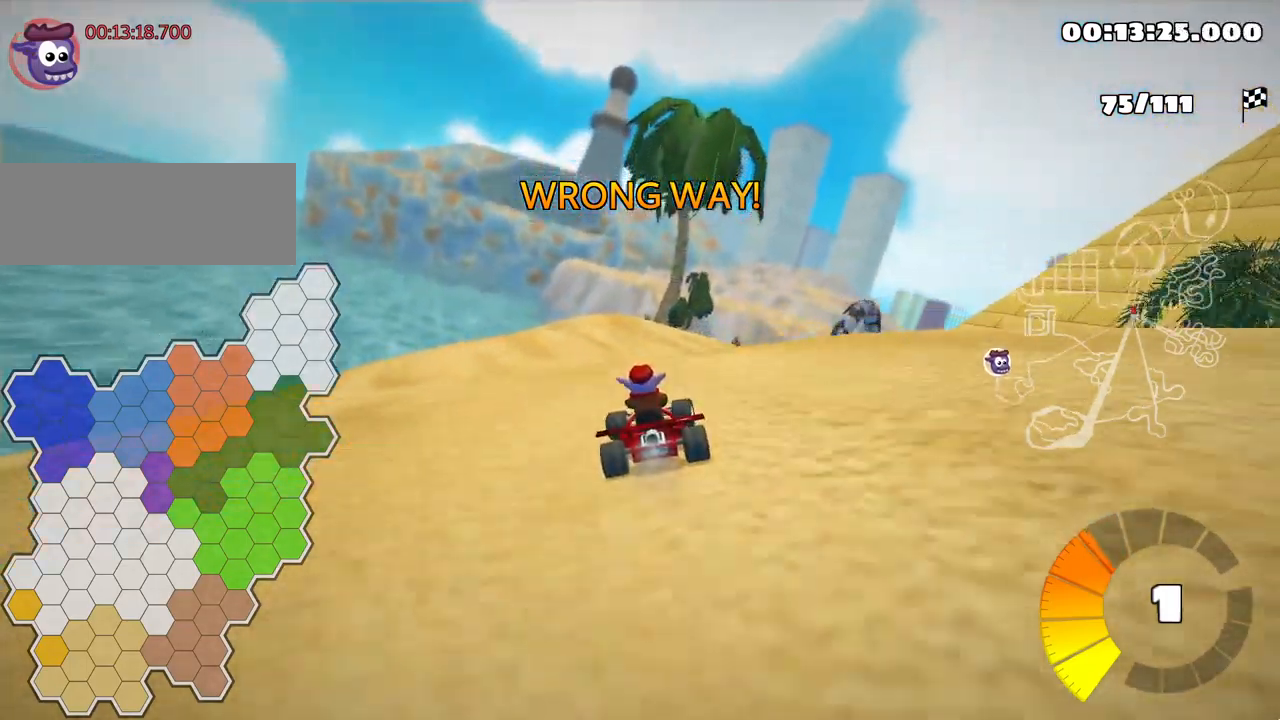
{"keys": ["right"], "events": [[83, "right", "up"], [117, "right", "down"], [200, "up", "up"]]}
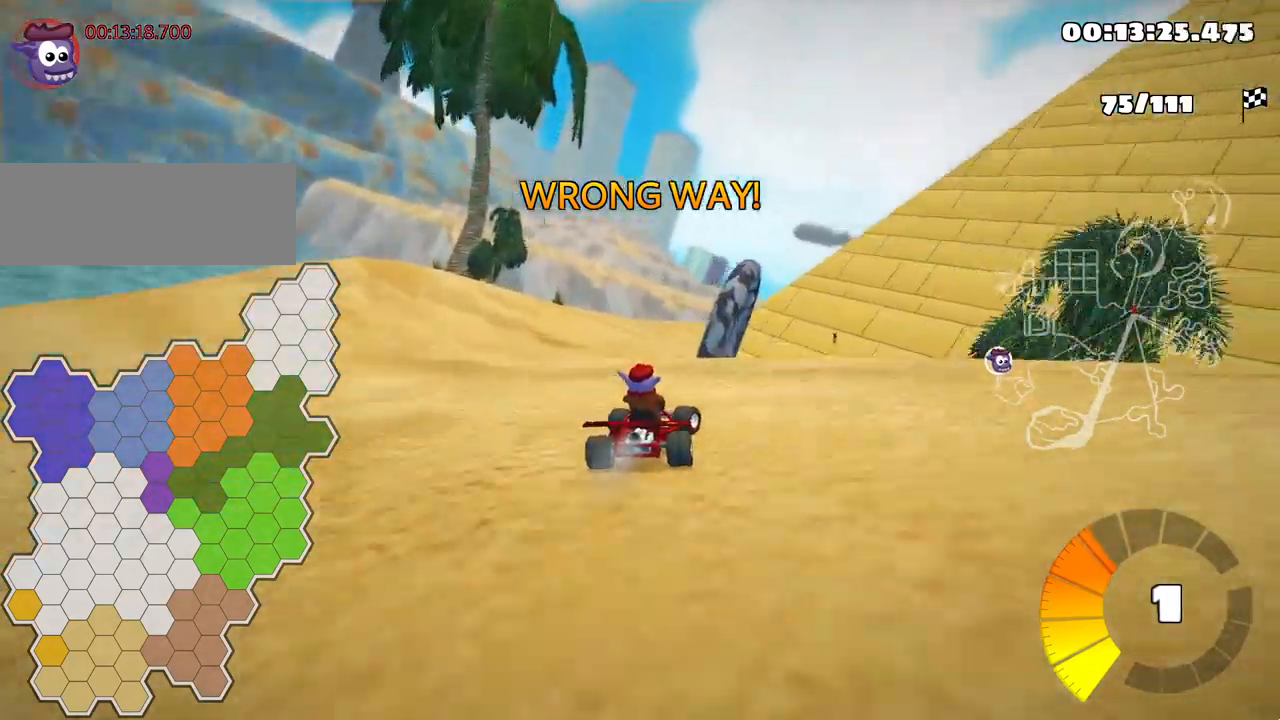
{"keys": ["down", "left", "skid"], "events": [[117, "right", "up"], [150, "left", "down"], [183, "skid", "down"], [300, "down", "down"]]}
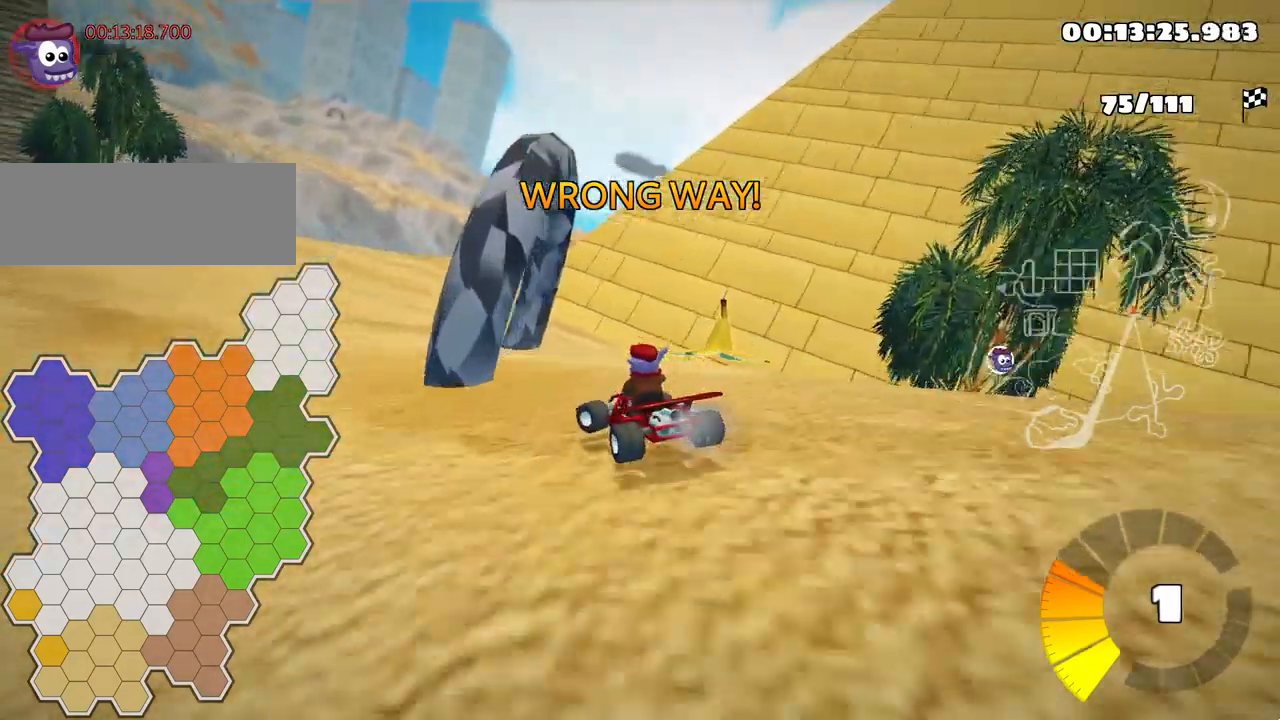
{"keys": ["right", "skid", "up"], "events": [[133, "down", "up"], [167, "skid", "up"], [300, "up", "down"], [417, "left", "up"], [467, "right", "down"], [467, "skid", "down"]]}
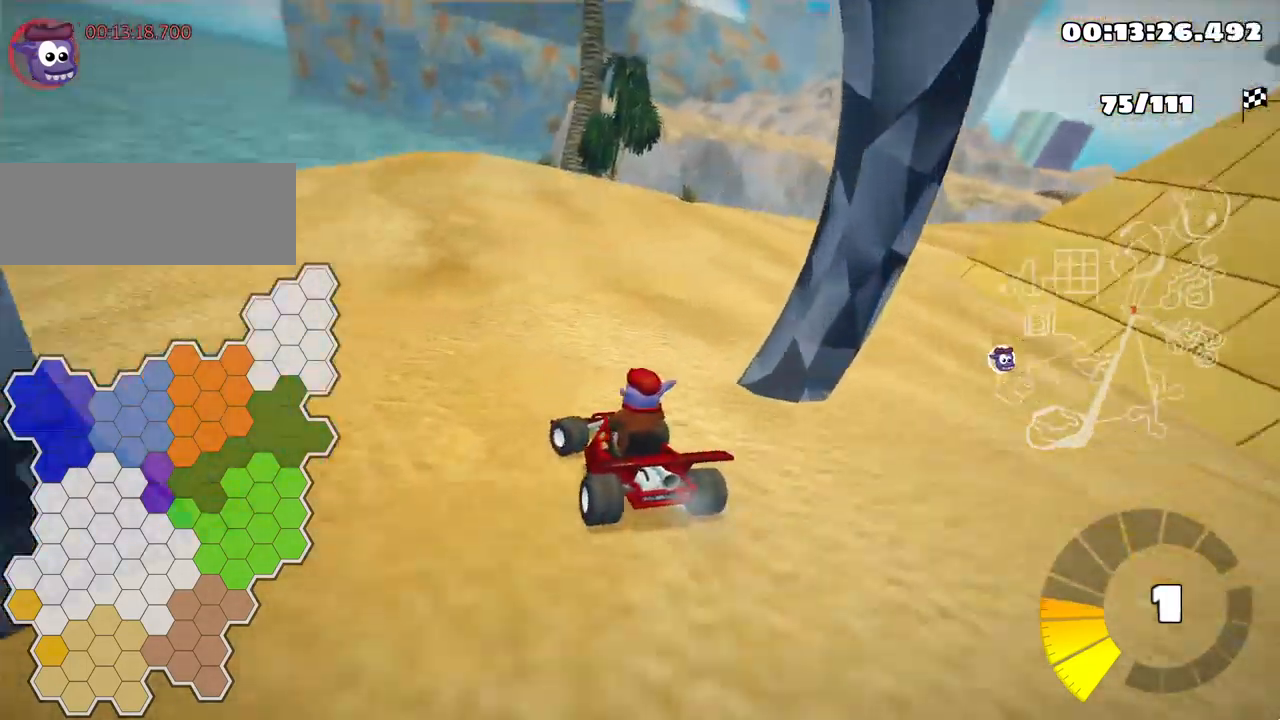
{"keys": ["left", "skid", "up"], "events": [[317, "right", "up"], [333, "left", "down"]]}
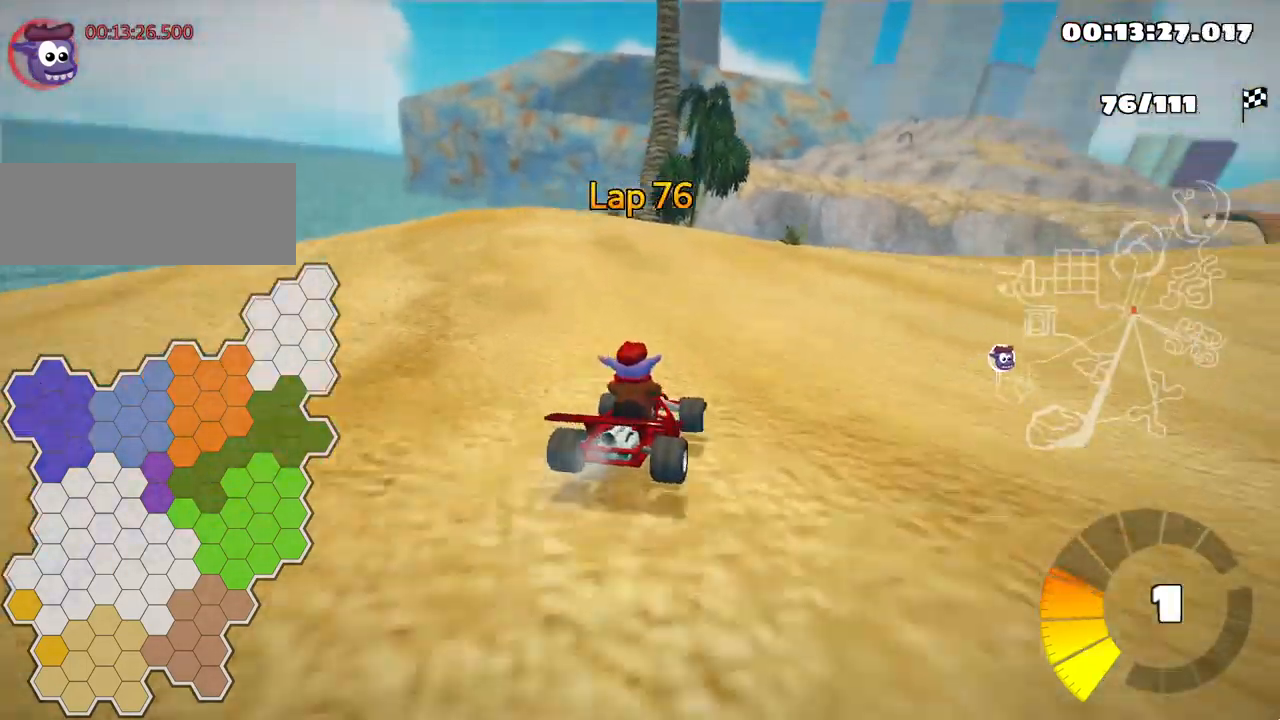
{"keys": ["left", "skid", "up"], "events": [[117, "left", "up"], [200, "left", "down"]]}
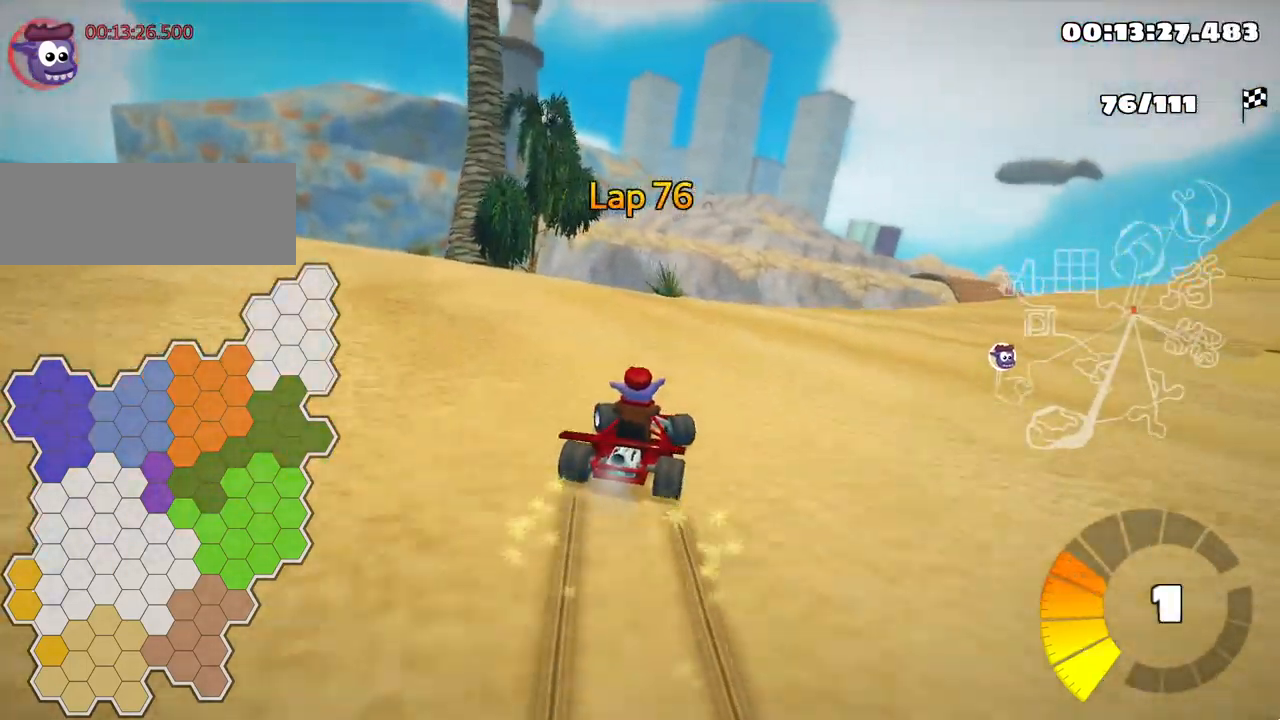
{"keys": ["left", "skid"], "events": [[333, "up", "up"]]}
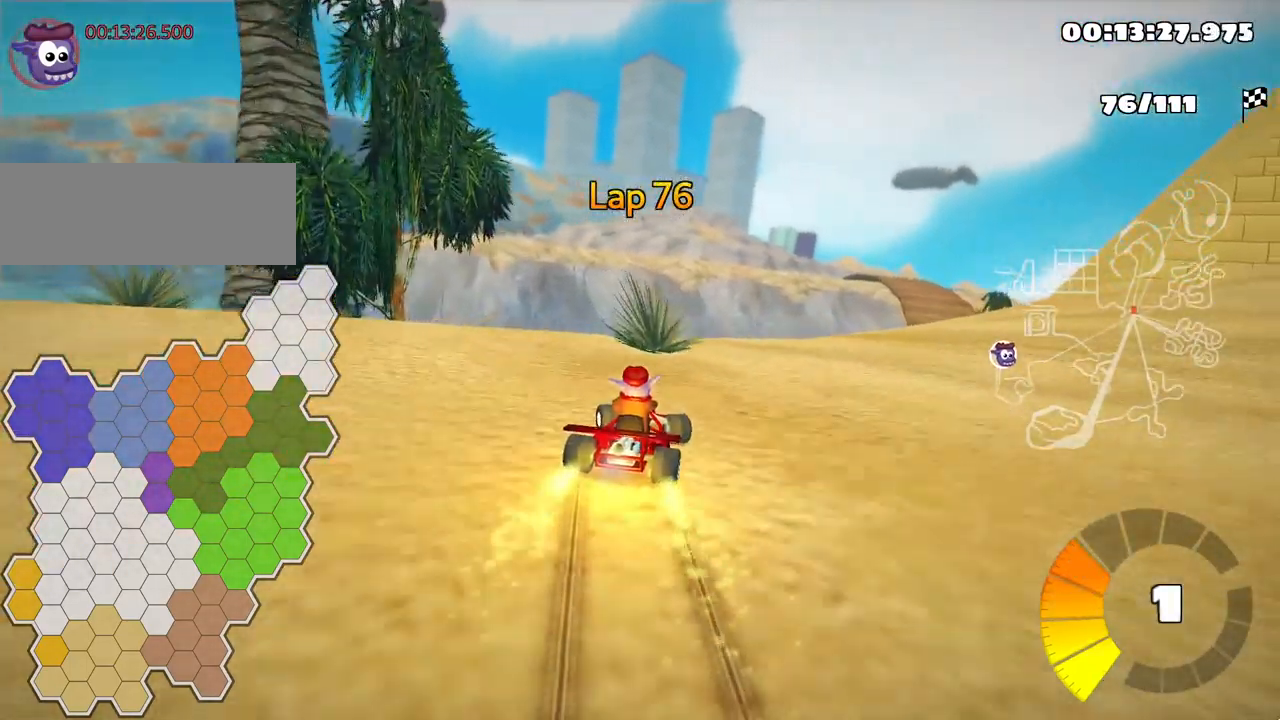
{"keys": ["right", "skid", "up"], "events": [[233, "up", "down"], [300, "left", "up"], [350, "right", "down"]]}
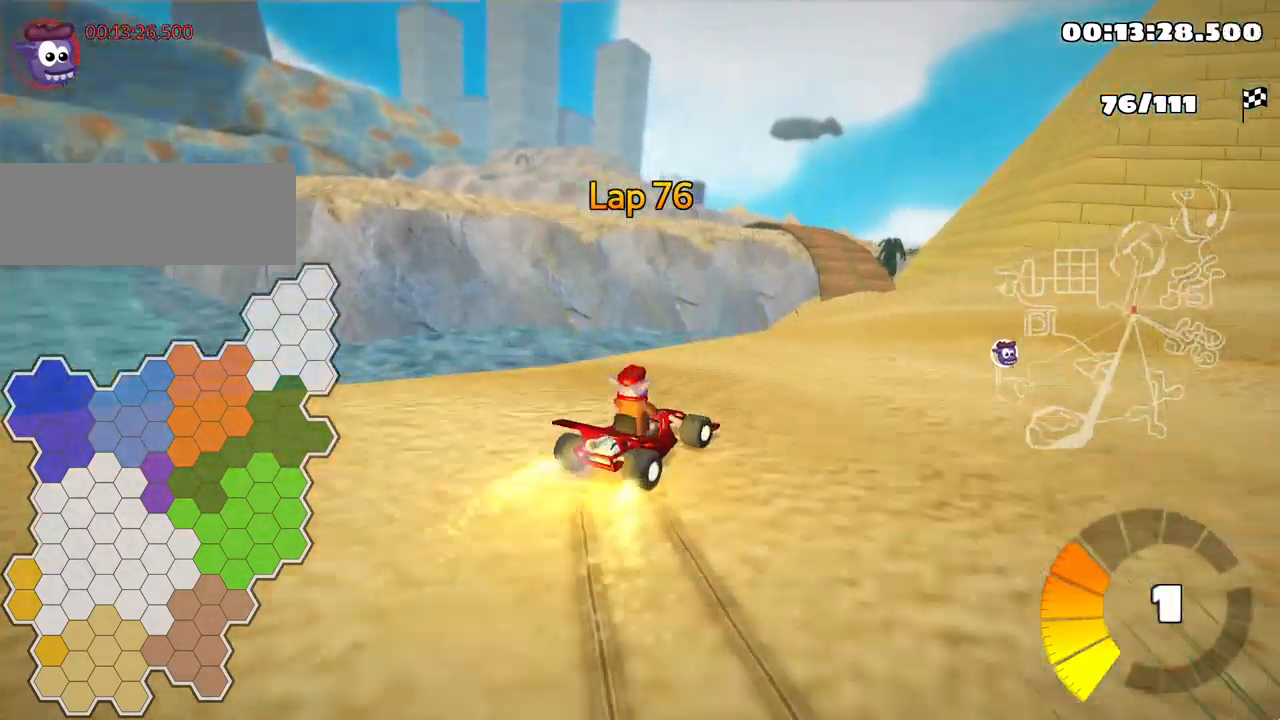
{"keys": ["skid", "up"], "events": [[150, "left", "down"], [183, "right", "up"], [450, "left", "up"]]}
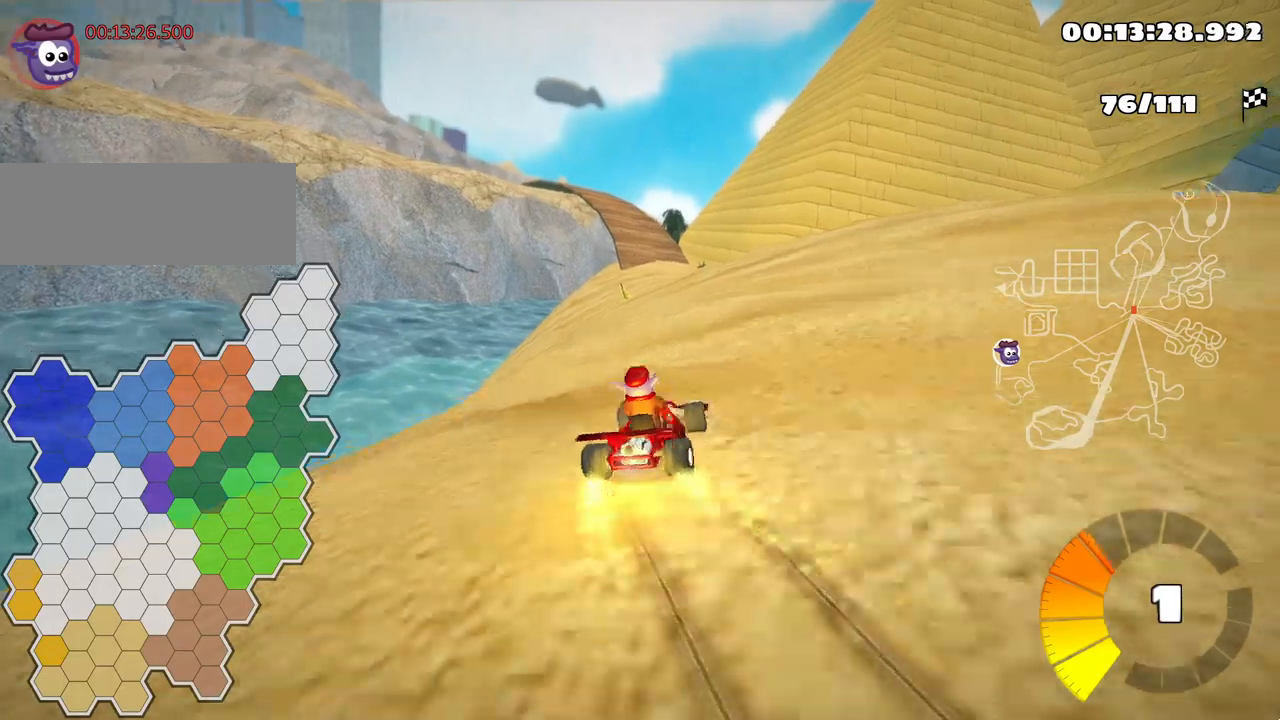
{"keys": ["left", "skid", "up"], "events": [[200, "left", "down"]]}
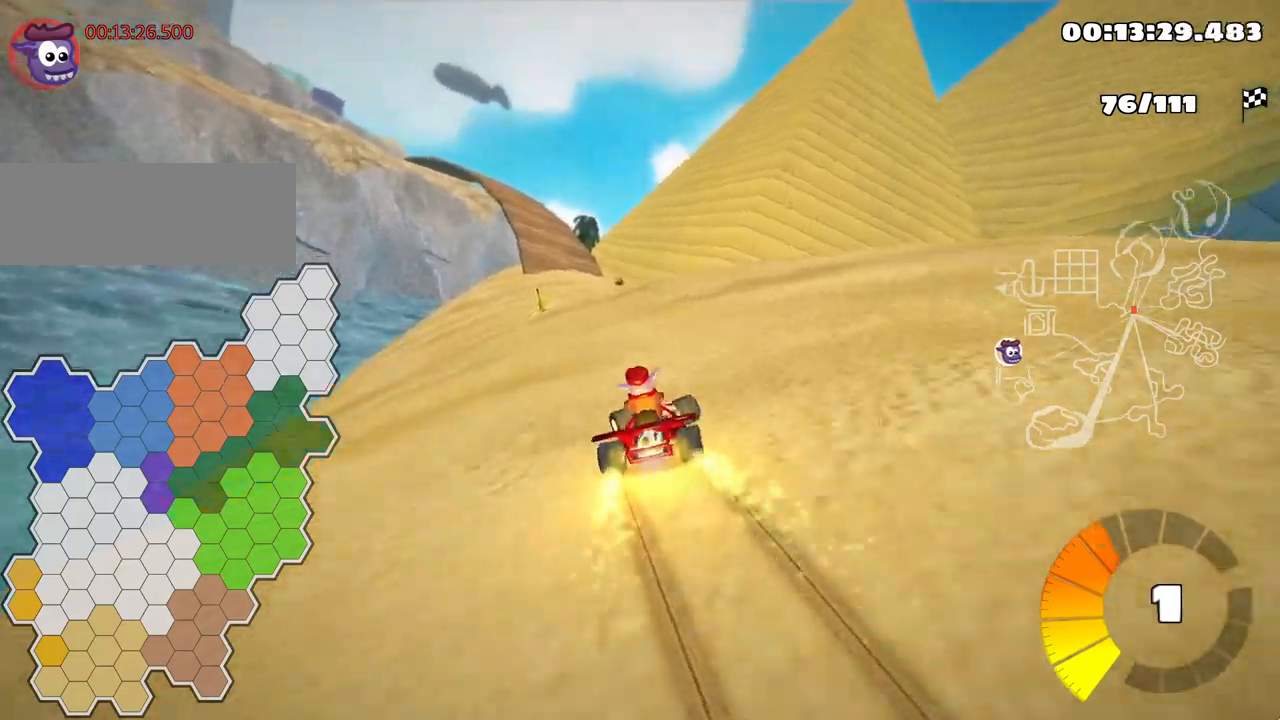
{"keys": ["left", "skid", "up"], "events": []}
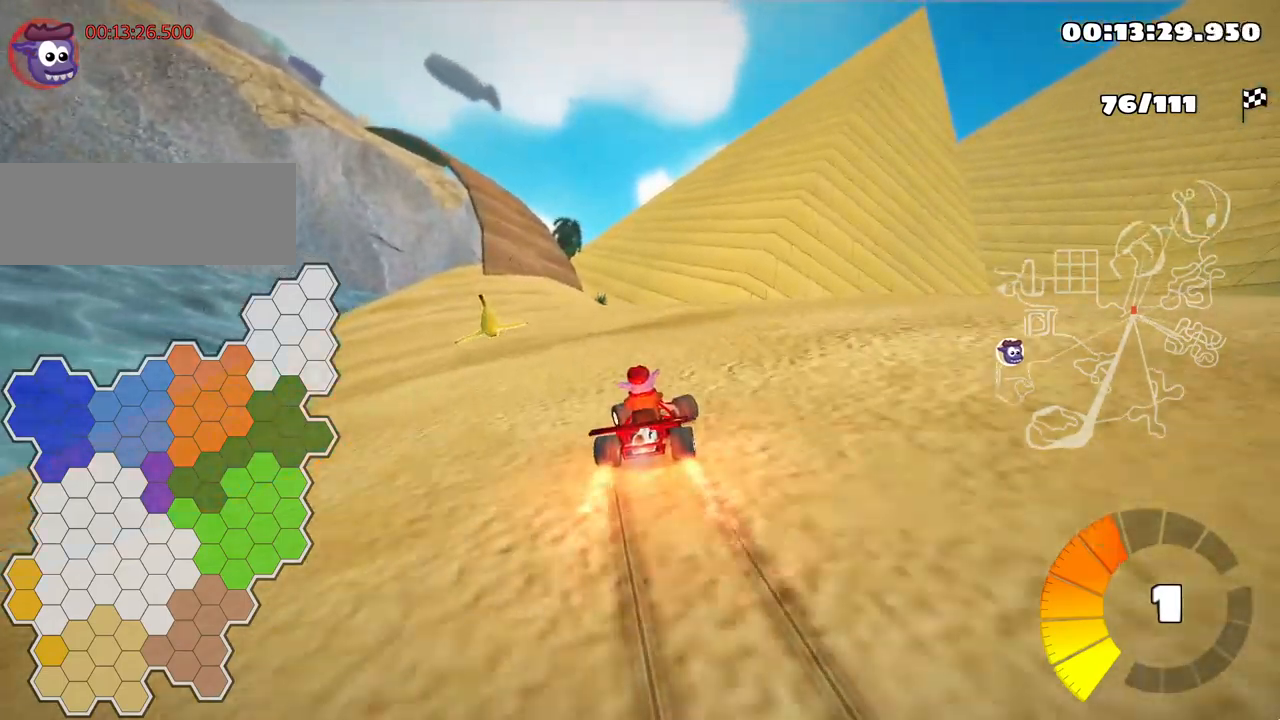
{"keys": ["up"], "events": [[184, "skid", "up"], [284, "left", "up"]]}
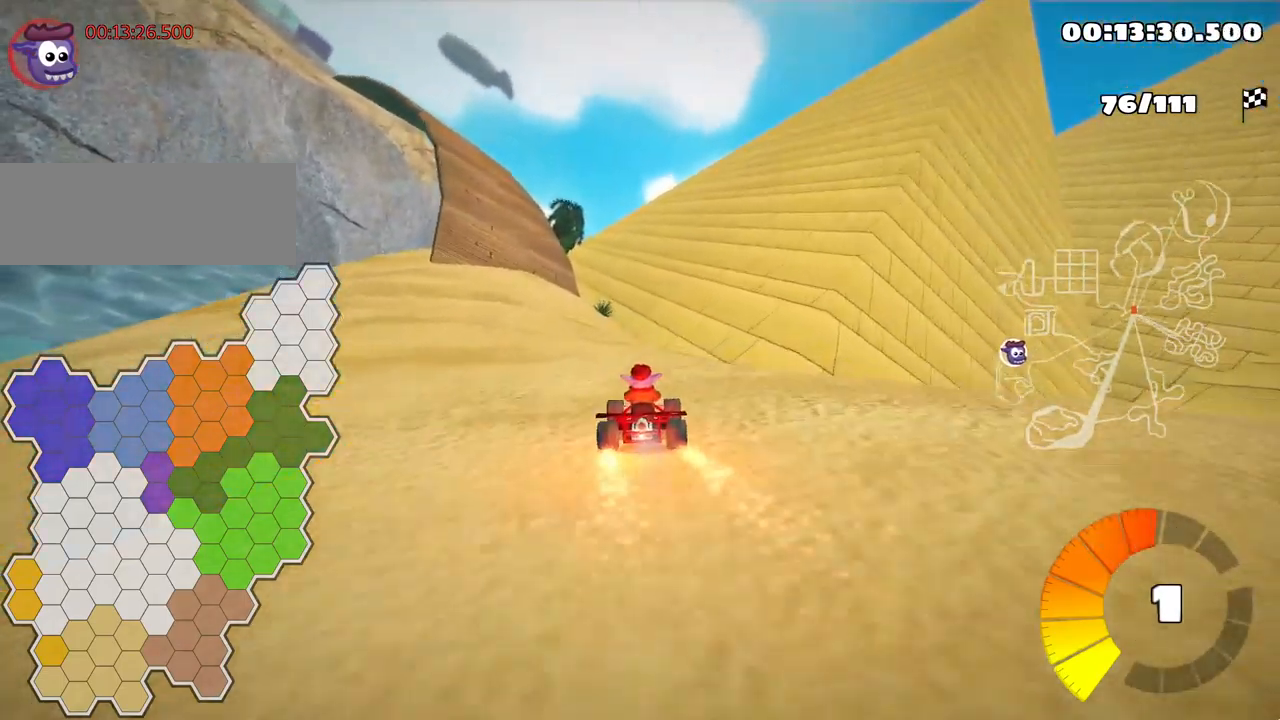
{"keys": ["left"], "events": [[234, "up", "up"], [417, "left", "down"]]}
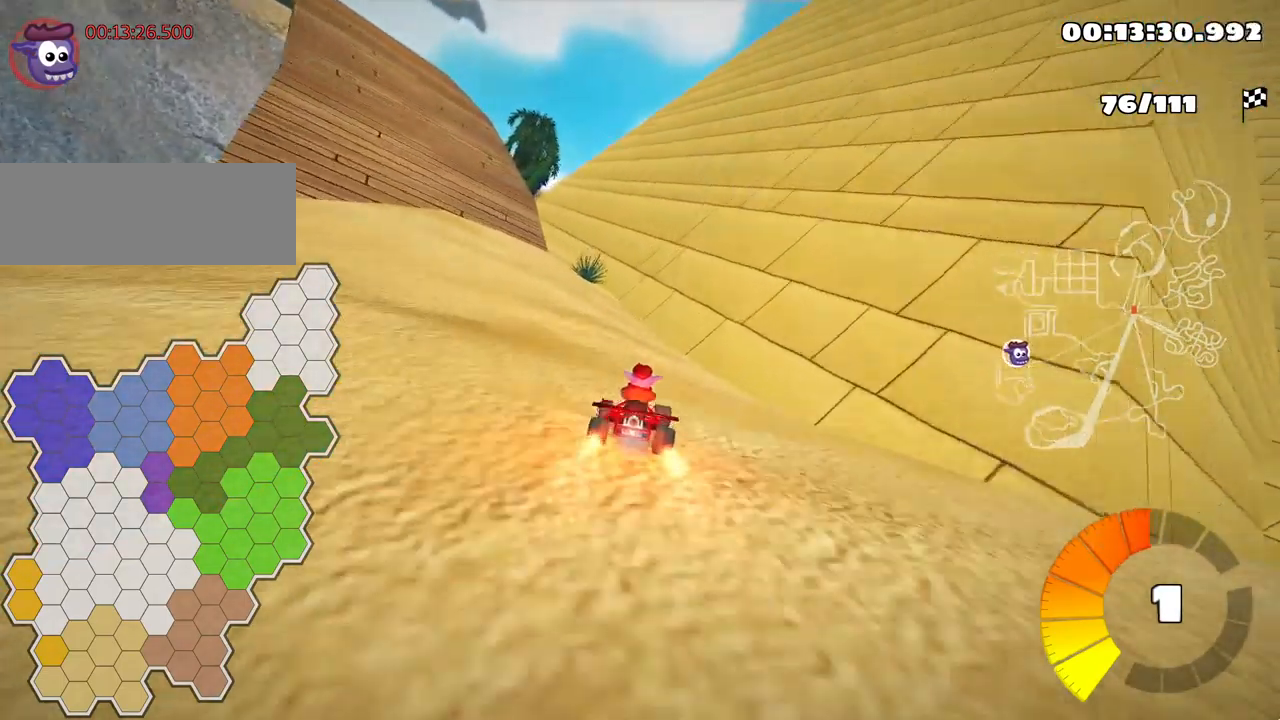
{"keys": [], "events": [[184, "left", "up"]]}
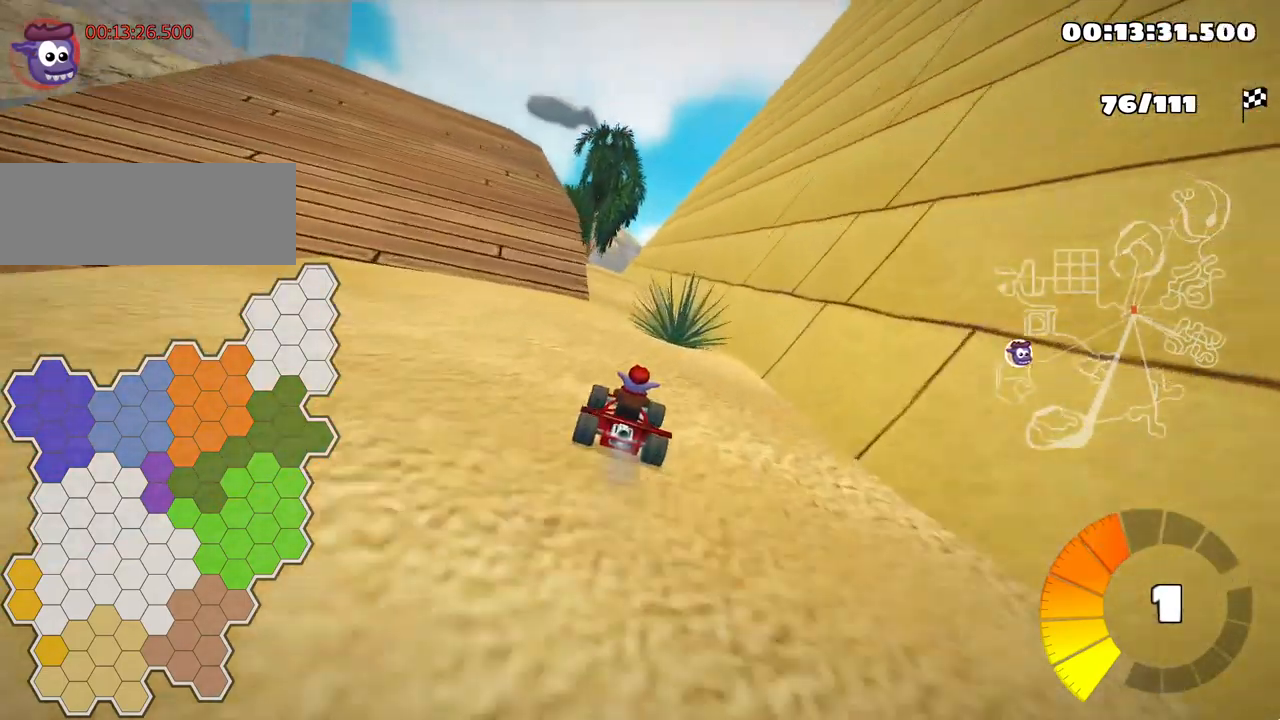
{"keys": [], "events": [[267, "left", "down"], [484, "left", "up"]]}
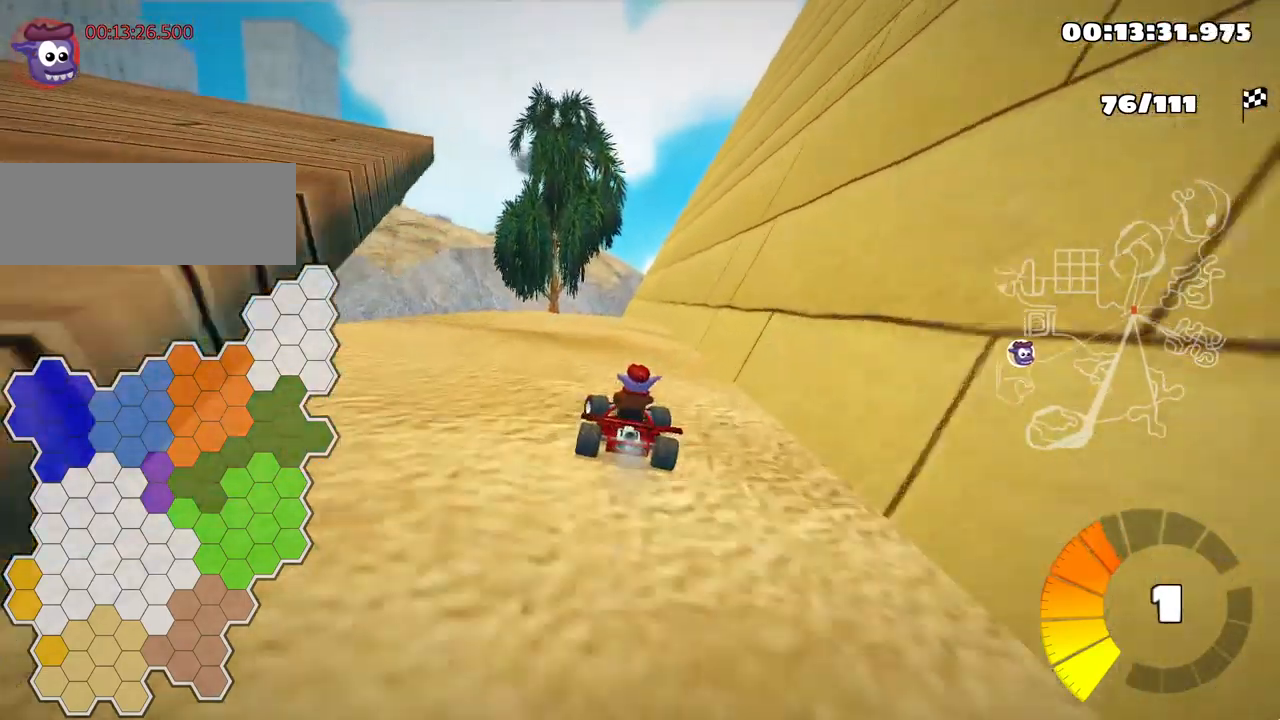
{"keys": ["up"], "events": [[150, "skid", "down"], [184, "right", "down"], [250, "left", "down"], [300, "right", "up"], [300, "up", "down"], [334, "skid", "up"], [450, "left", "up"]]}
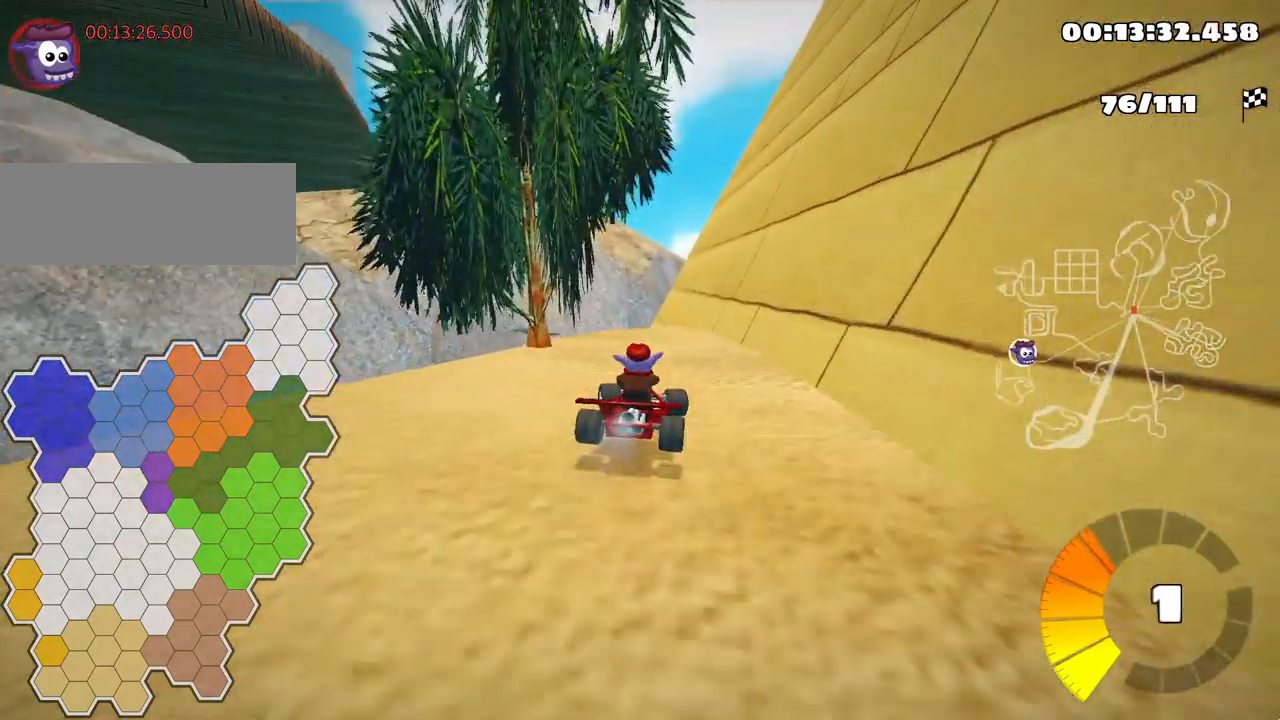
{"keys": ["up"], "events": [[67, "left", "down"], [250, "left", "up"], [367, "skid", "down"], [384, "right", "down"], [417, "right", "up"], [500, "skid", "up"]]}
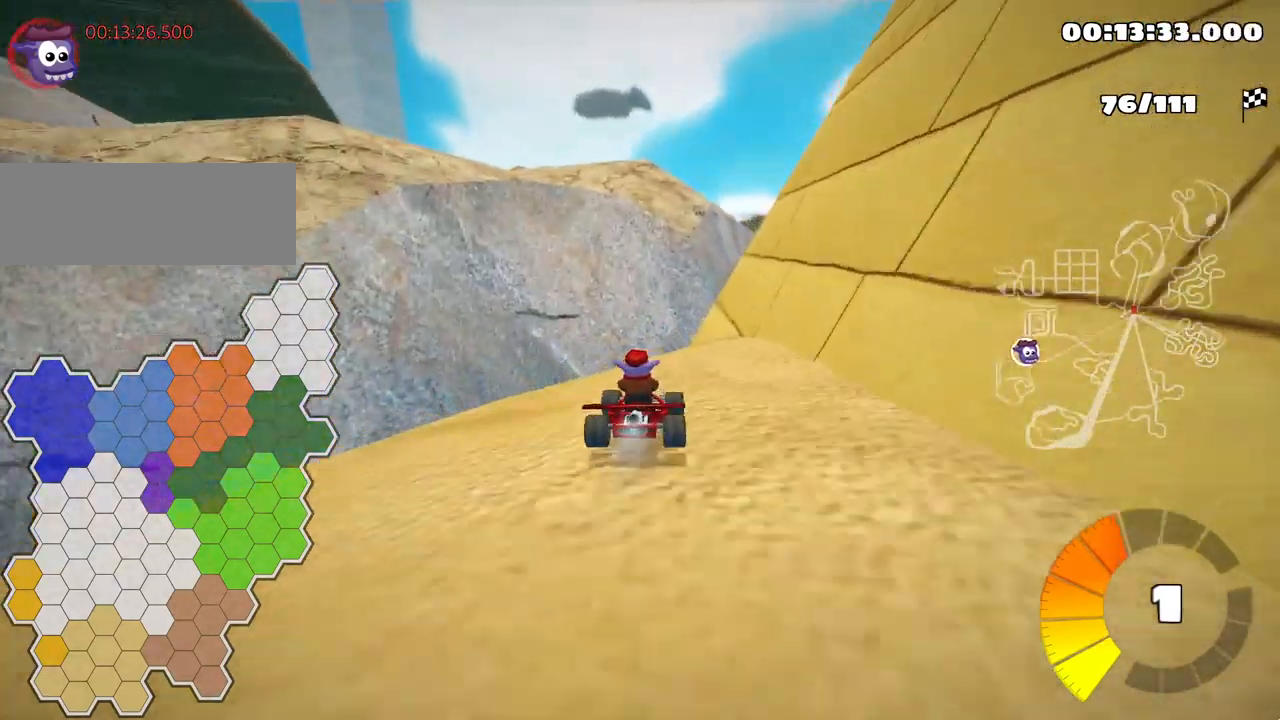
{"keys": [], "events": [[284, "left", "down"], [484, "left", "up"], [500, "up", "up"]]}
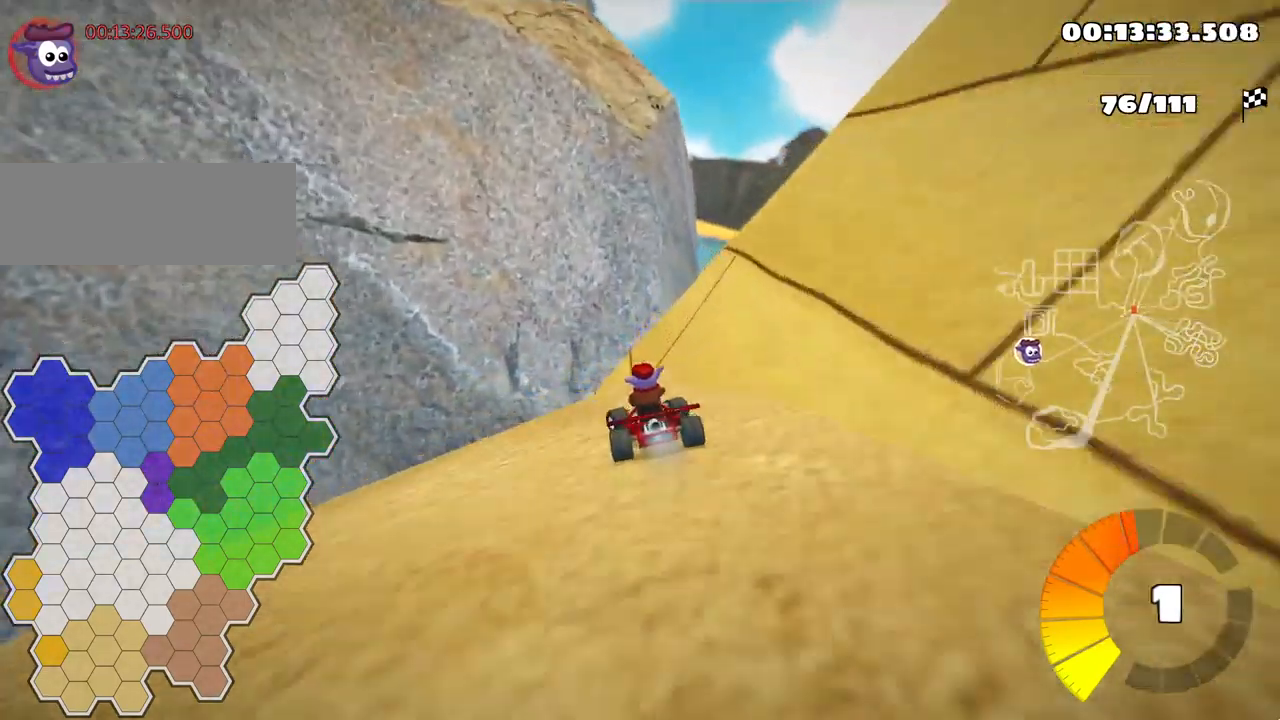
{"keys": ["right"], "events": [[100, "skid", "down"], [117, "right", "down"], [400, "skid", "up"]]}
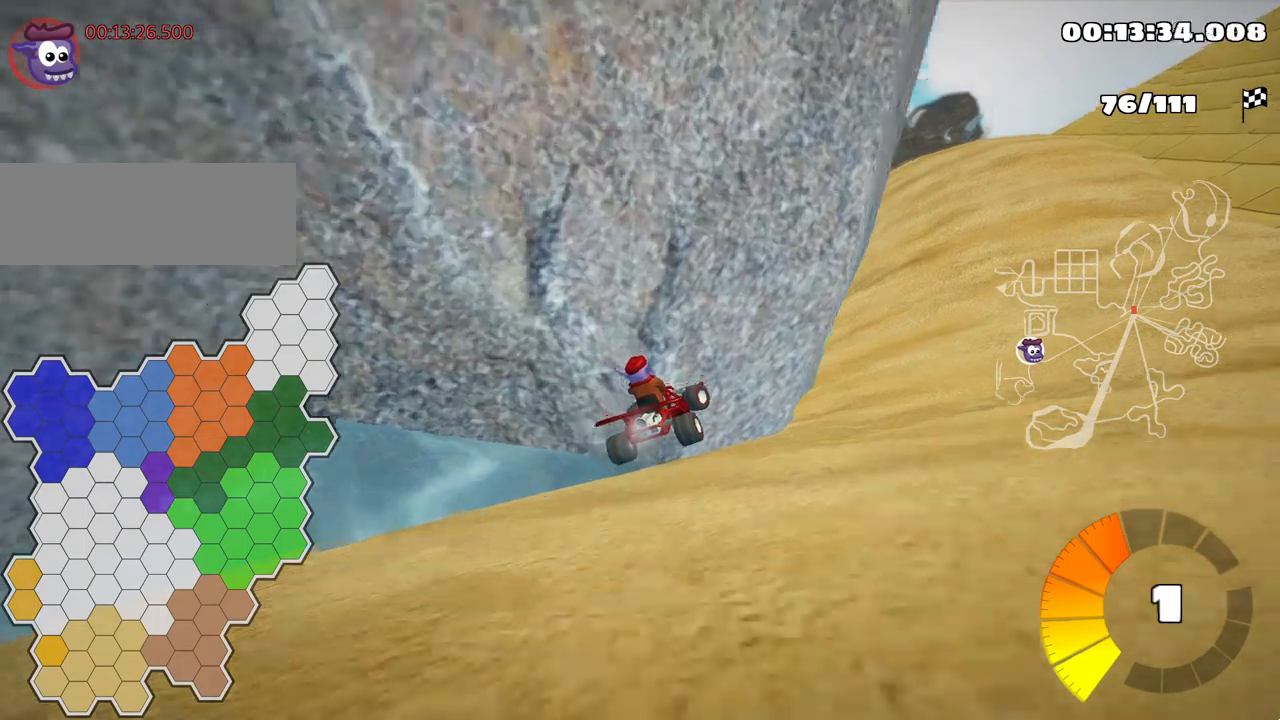
{"keys": ["right"], "events": [[150, "skid", "down"], [350, "skid", "up"]]}
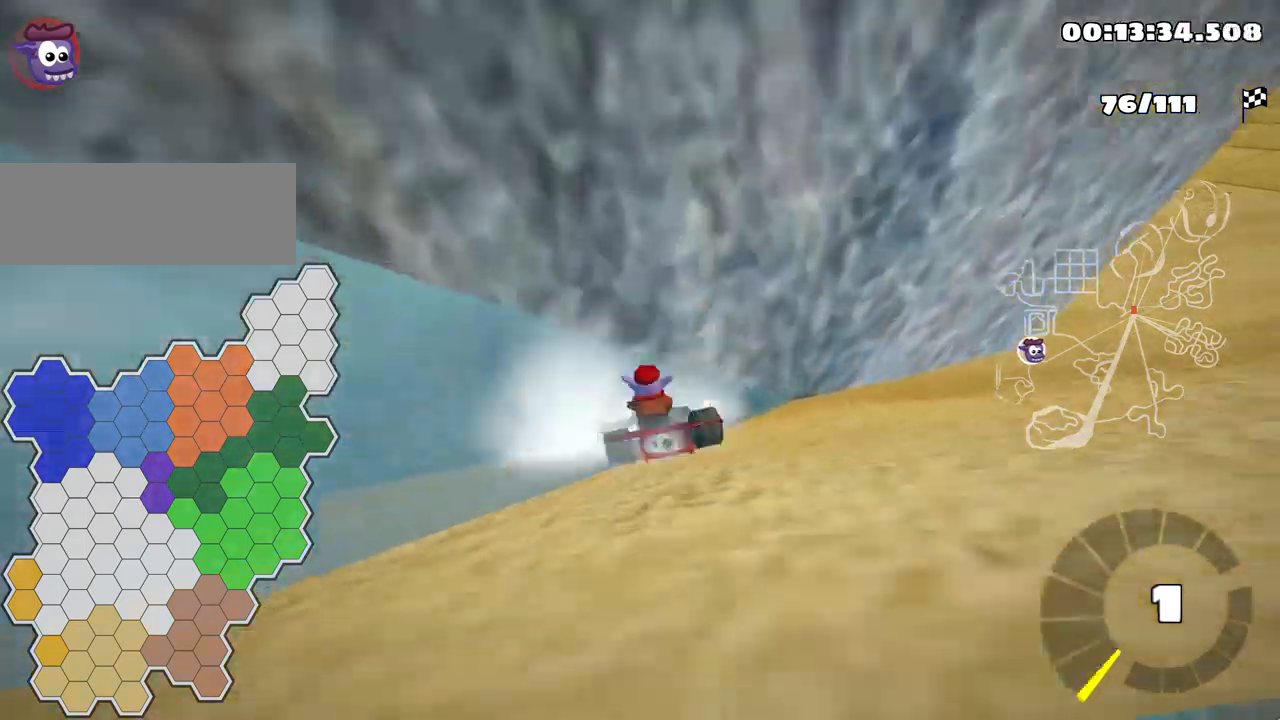
{"keys": ["down", "left"], "events": [[300, "down", "down"], [417, "left", "down"], [467, "right", "up"]]}
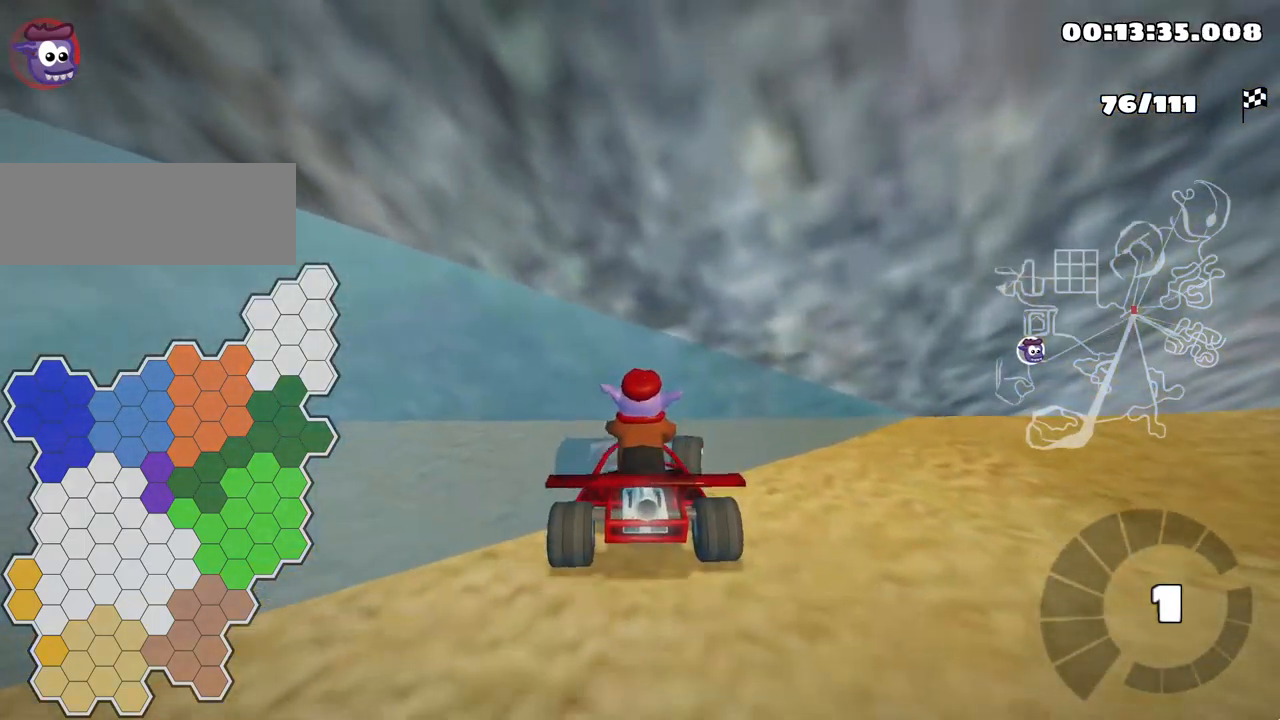
{"keys": ["up"], "events": [[334, "down", "up"], [417, "left", "up"], [417, "up", "down"]]}
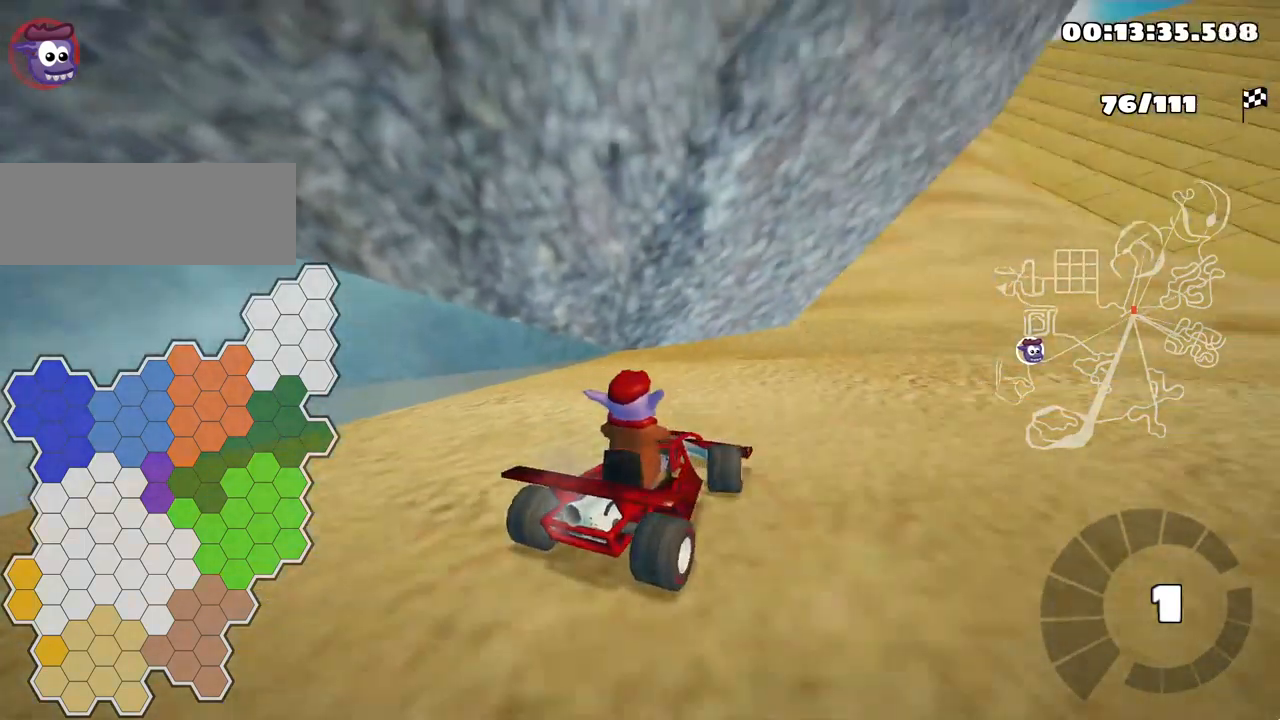
{"keys": ["right", "up"], "events": [[50, "nitro", "down"], [217, "nitro", "up"], [384, "right", "down"]]}
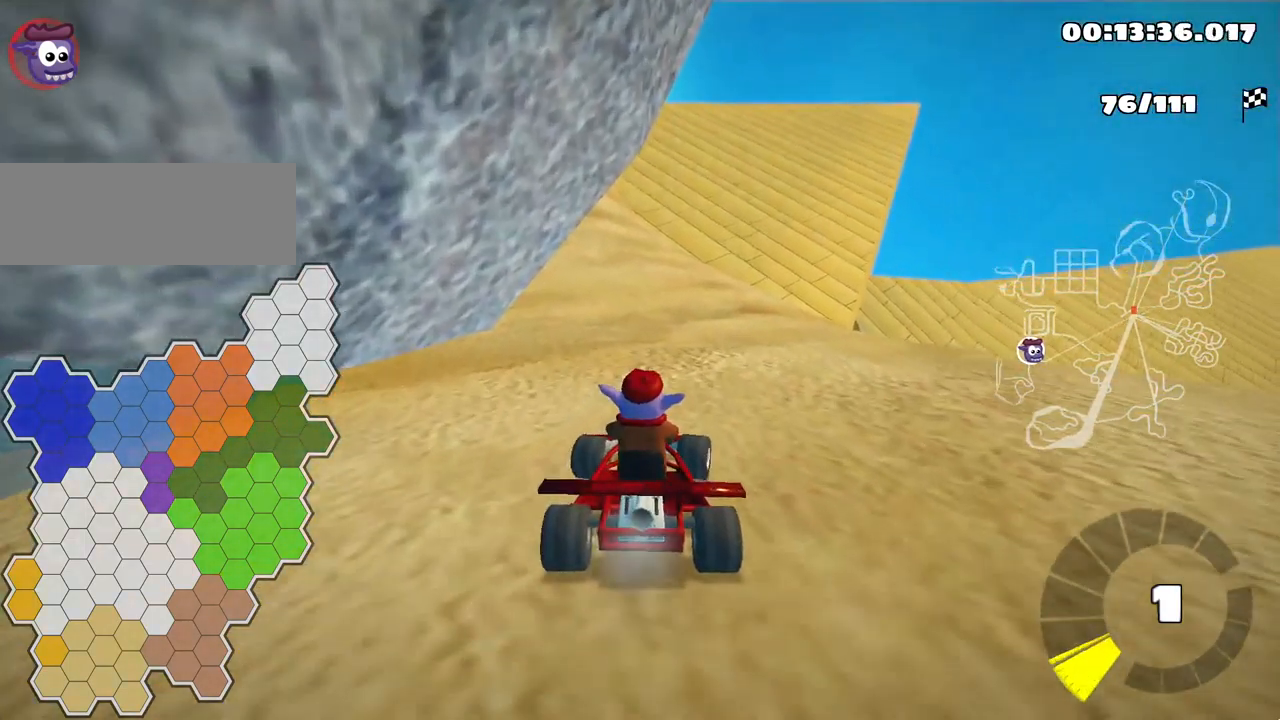
{"keys": ["up"], "events": [[200, "right", "up"]]}
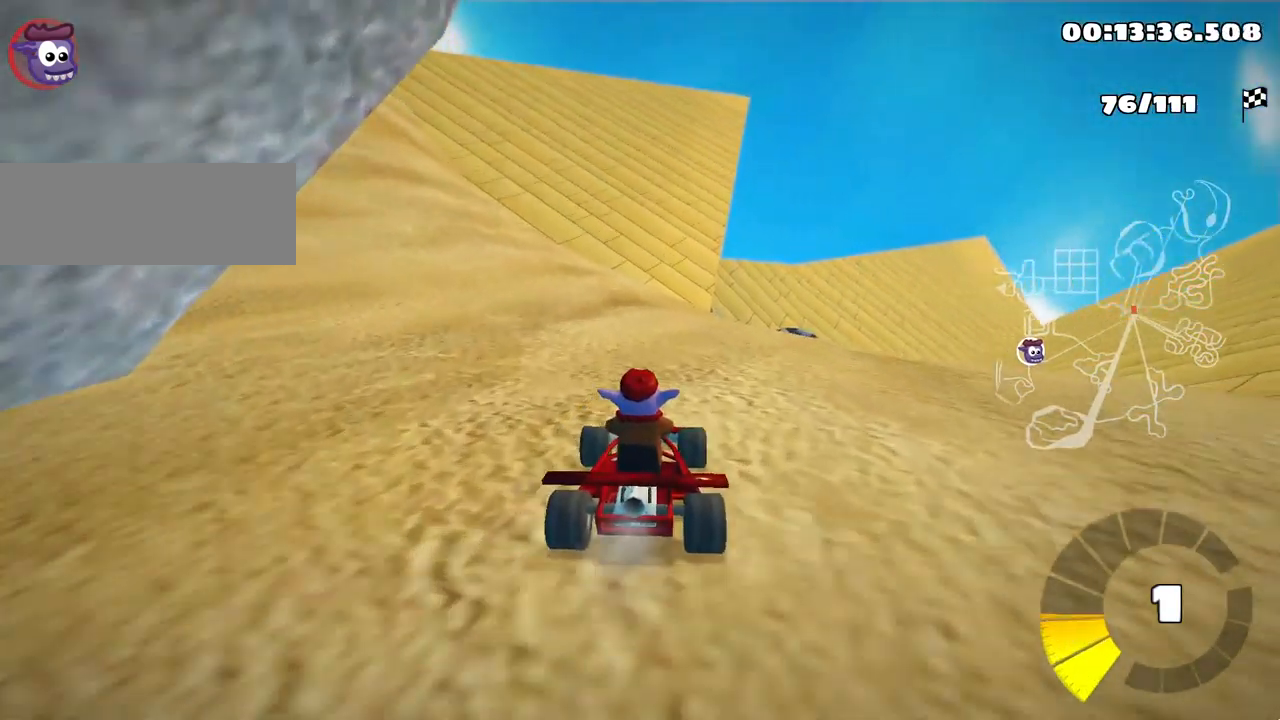
{"keys": ["left", "skid", "up"], "events": [[300, "skid", "down"], [334, "right", "down"], [467, "right", "up"], [500, "left", "down"]]}